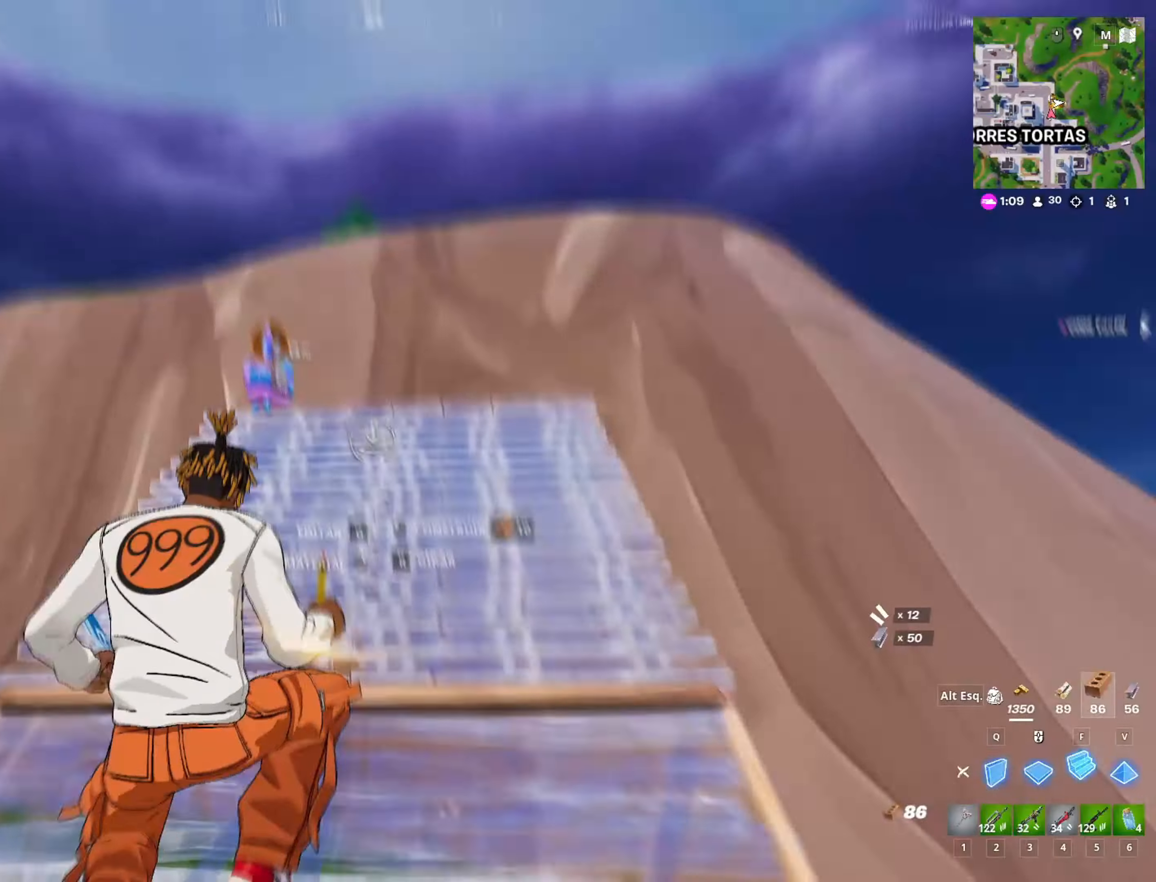
Gameplay with keyboard and mouse; each line is a JSON object with the keys and mouse buttons held at the frame after it. "events" lists presses ("down") and releases ("up") of "1", "2", "3", "4", "5", "a", "alt", "c", "caps_lock", "ctrl", "d", "e", "f", "g", "q", "r", "s", "shift", "space", "t", "tab", "v", "w", "x", "z", "mouse_left", "mouse_wheel" and "mouse_right" between this image and that frame as [ms after this image, input, new state], when the widget could be followed in between. "mouse_left", "mouse_wheel", "mouse_right" = the "left", "wheel", "right" buttons of the "mouse" list. No other keys are recorded. "wheel" means that the mouse wheel is clicked or scrolled. "mouse_move" is the direction in which the mouse moves at that frame (one of eight, or "still"), when it could be read.
{"keys": ["shift", "w"], "mouse": [], "mouse_move": "still", "events": [[17, "mouse_left", "down"], [117, "mouse_right", "up"], [150, "3", "down"], [150, "mouse_left", "up"], [250, "3", "up"], [250, "shift", "down"]]}
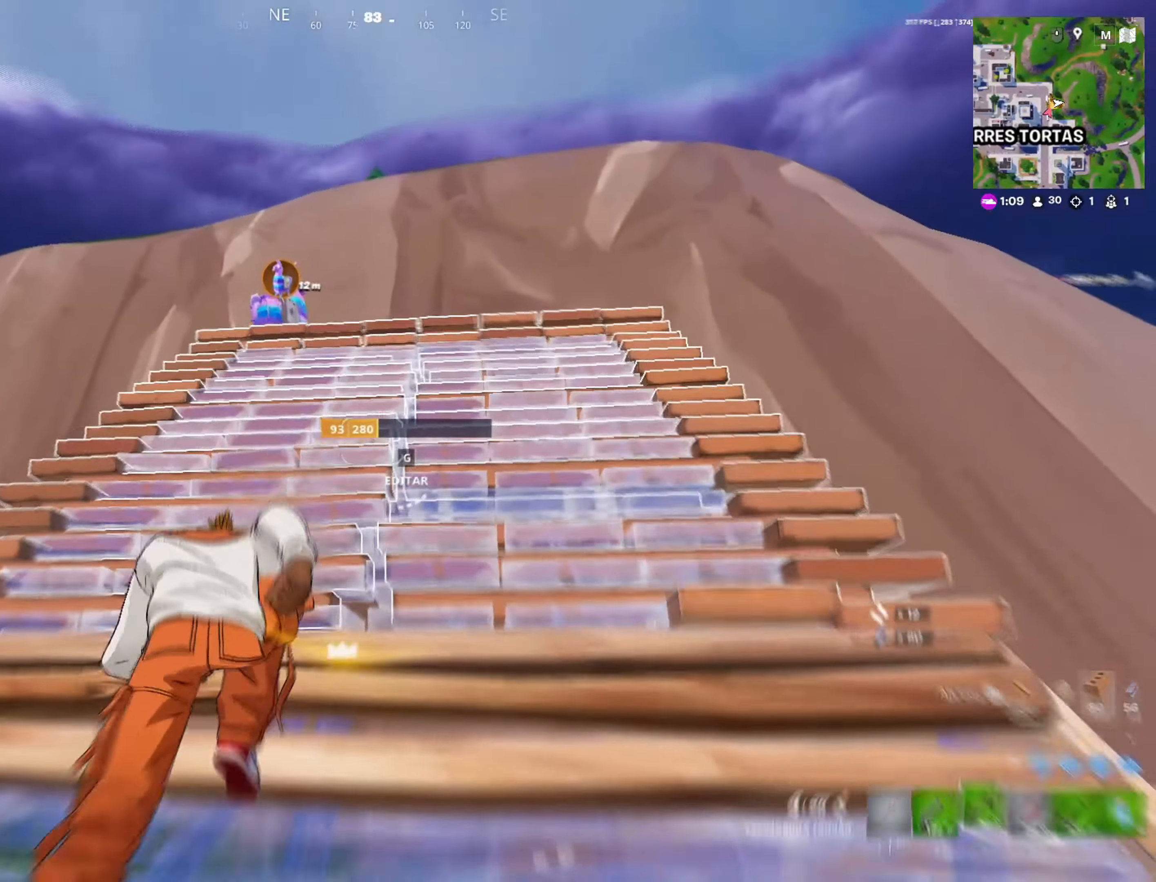
{"keys": ["a", "shift", "space", "w"], "mouse": [], "mouse_move": "down-left", "events": [[133, "a", "down"], [167, "a", "up"], [367, "a", "down"], [467, "space", "down"]]}
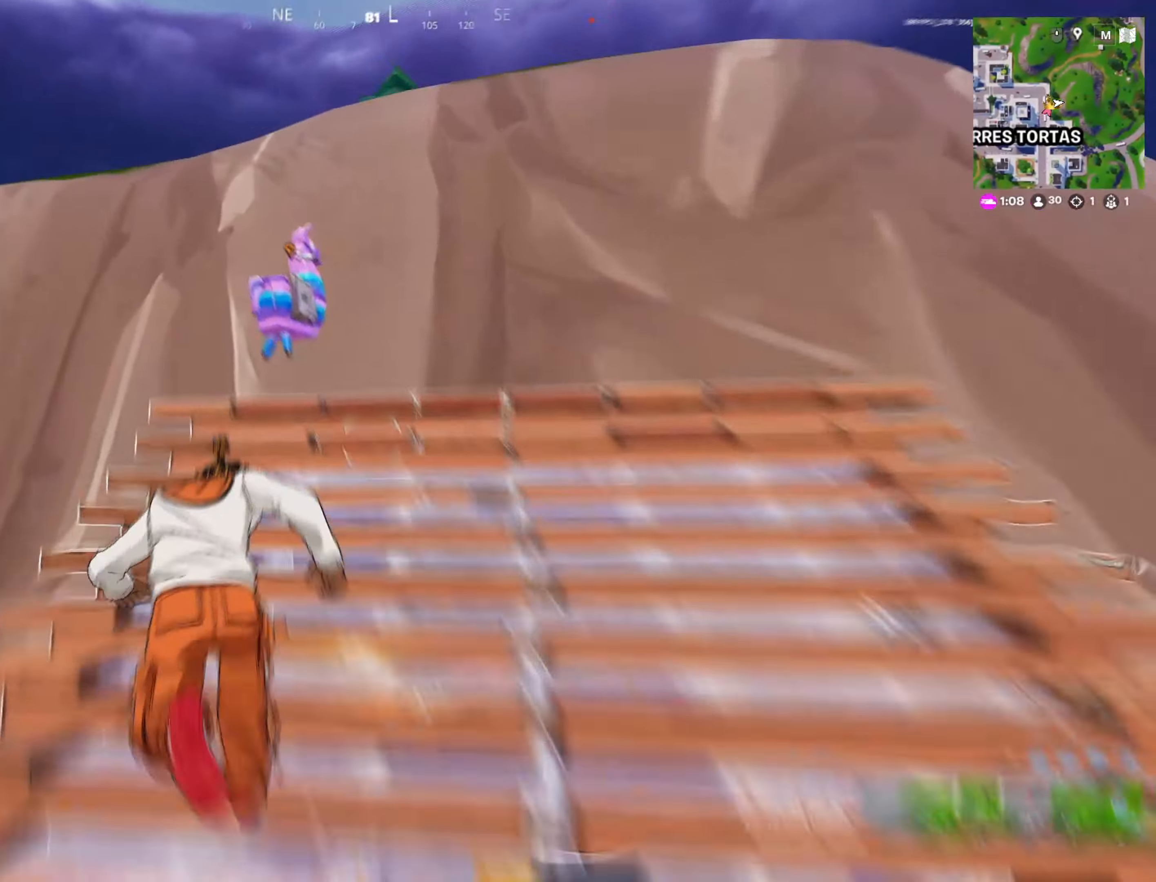
{"keys": ["d", "shift", "w"], "mouse": [], "mouse_move": "left", "events": [[50, "a", "up"], [83, "d", "down"], [233, "mouse_left", "down"], [333, "space", "up"], [383, "mouse_left", "up"]]}
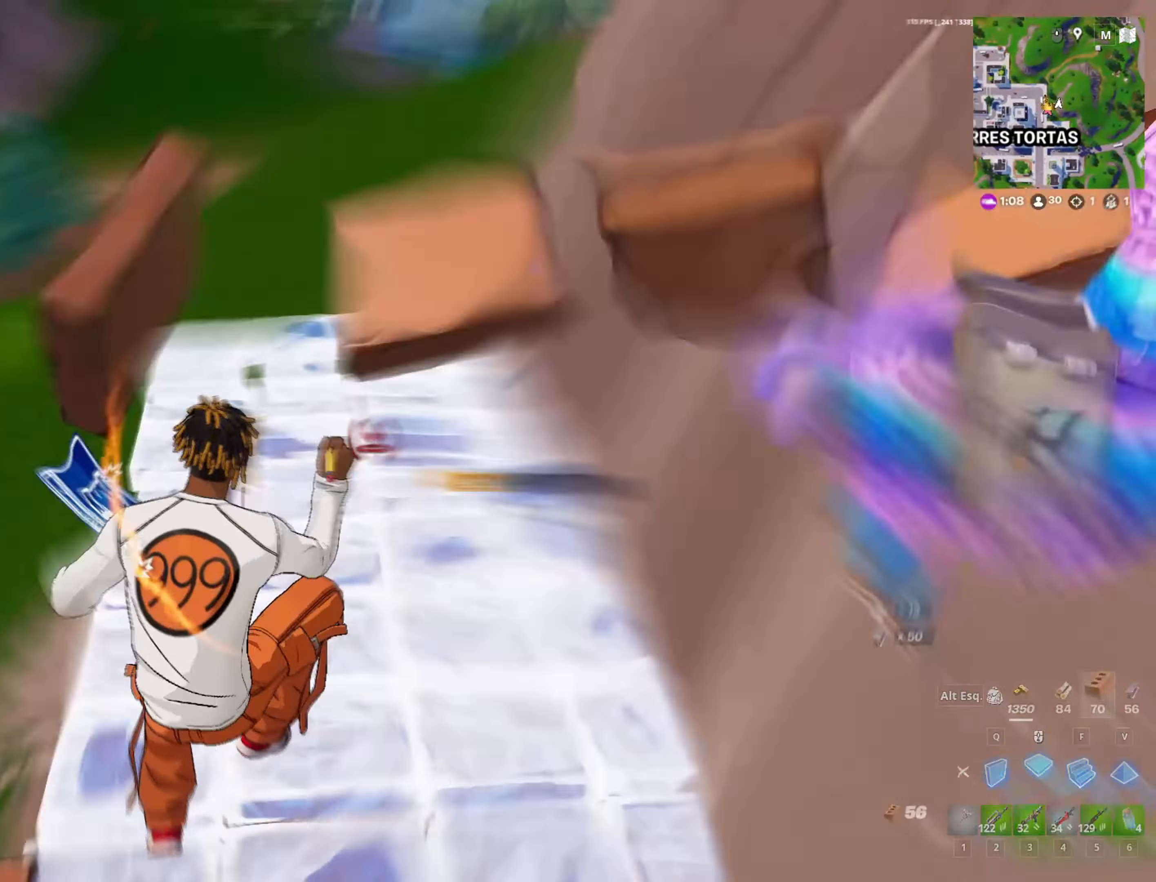
{"keys": ["a"], "mouse": ["left"], "mouse_move": "up", "events": [[17, "shift", "up"], [200, "q", "down"], [283, "mouse_left", "down"], [350, "d", "up"], [350, "q", "up"], [350, "w", "up"], [433, "a", "down"]]}
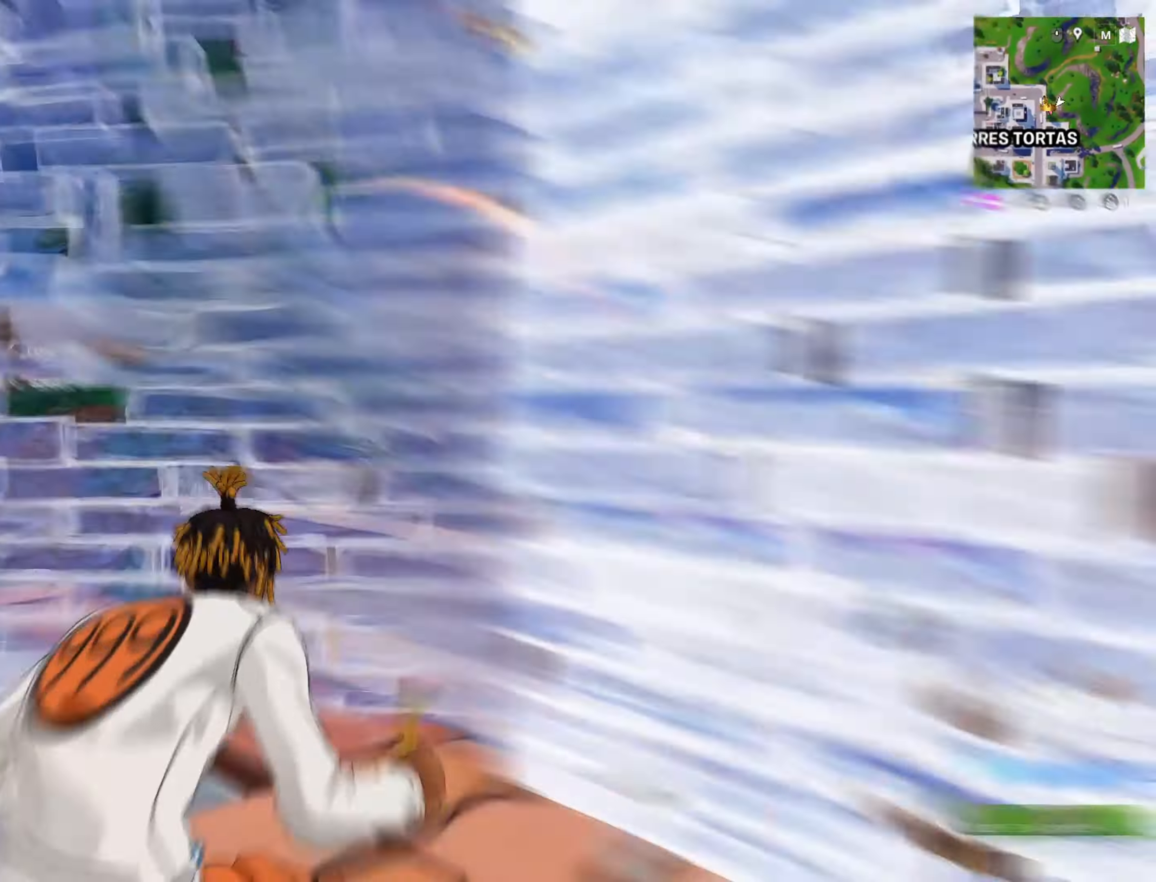
{"keys": ["v"], "mouse": [], "mouse_move": "up", "events": [[217, "w", "down"], [300, "mouse_left", "up"], [350, "a", "up"], [450, "w", "up"], [500, "v", "down"]]}
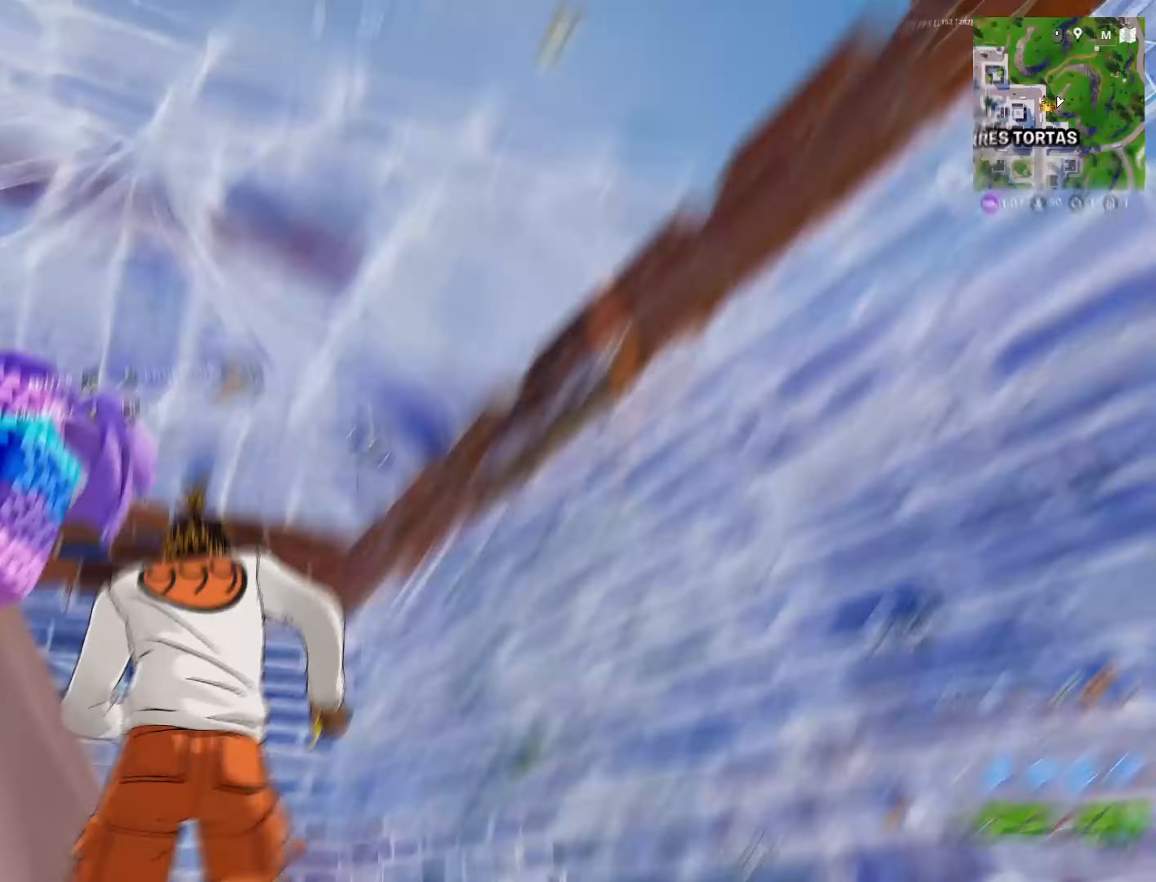
{"keys": [], "mouse": [], "mouse_move": "up", "events": [[50, "mouse_left", "down"], [100, "v", "up"], [483, "mouse_left", "up"]]}
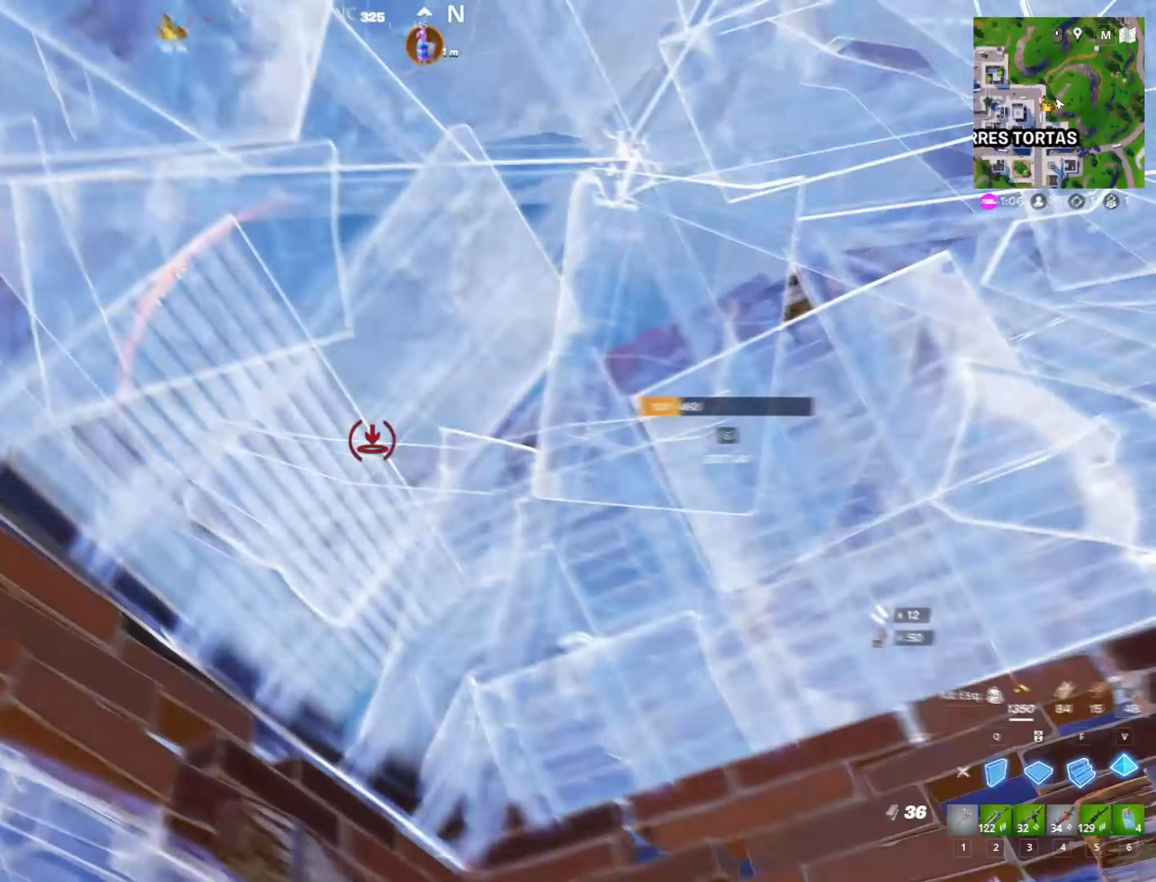
{"keys": [], "mouse": [], "mouse_move": "down", "events": [[50, "v", "down"], [150, "mouse_left", "down"], [150, "v", "up"], [333, "1", "down"], [383, "mouse_left", "up"], [433, "1", "up"]]}
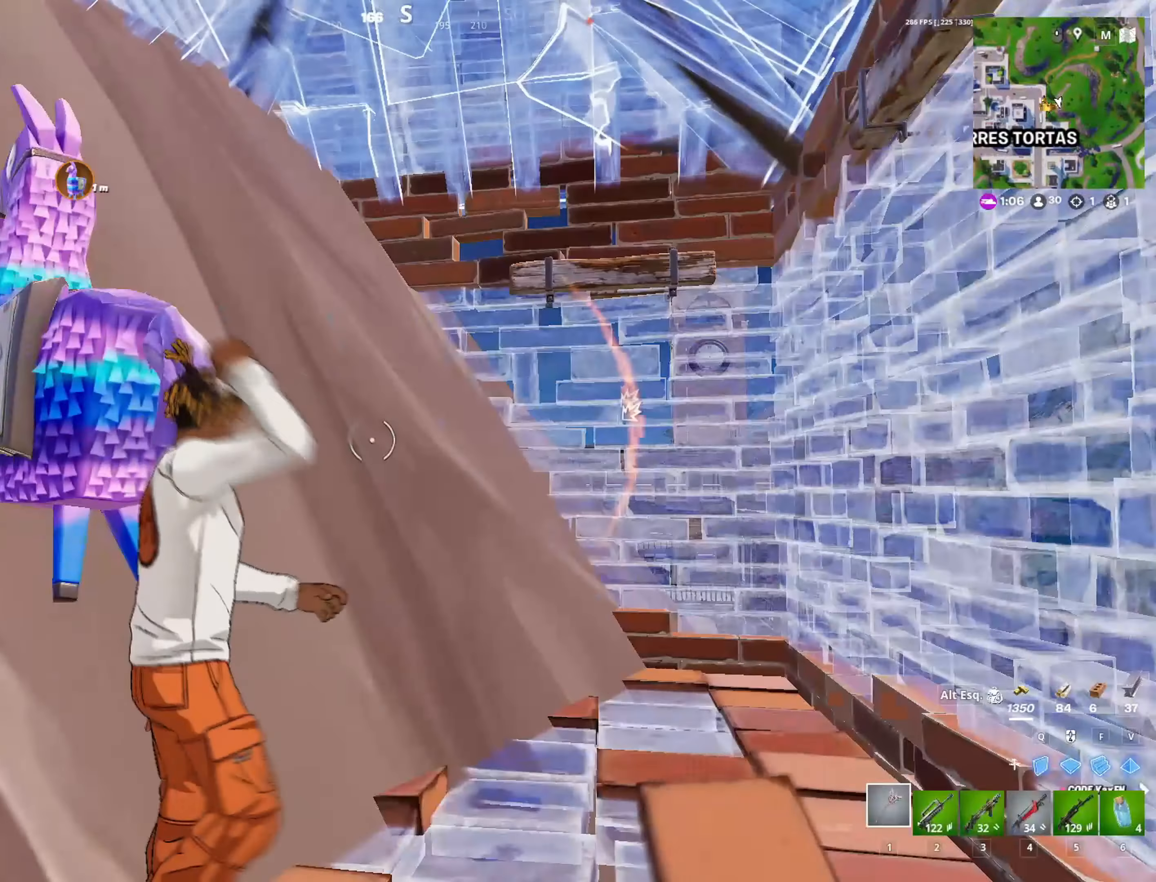
{"keys": ["a", "s"], "mouse": ["left"], "mouse_move": "down-right", "events": [[83, "a", "down"], [150, "s", "down"], [167, "mouse_left", "down"]]}
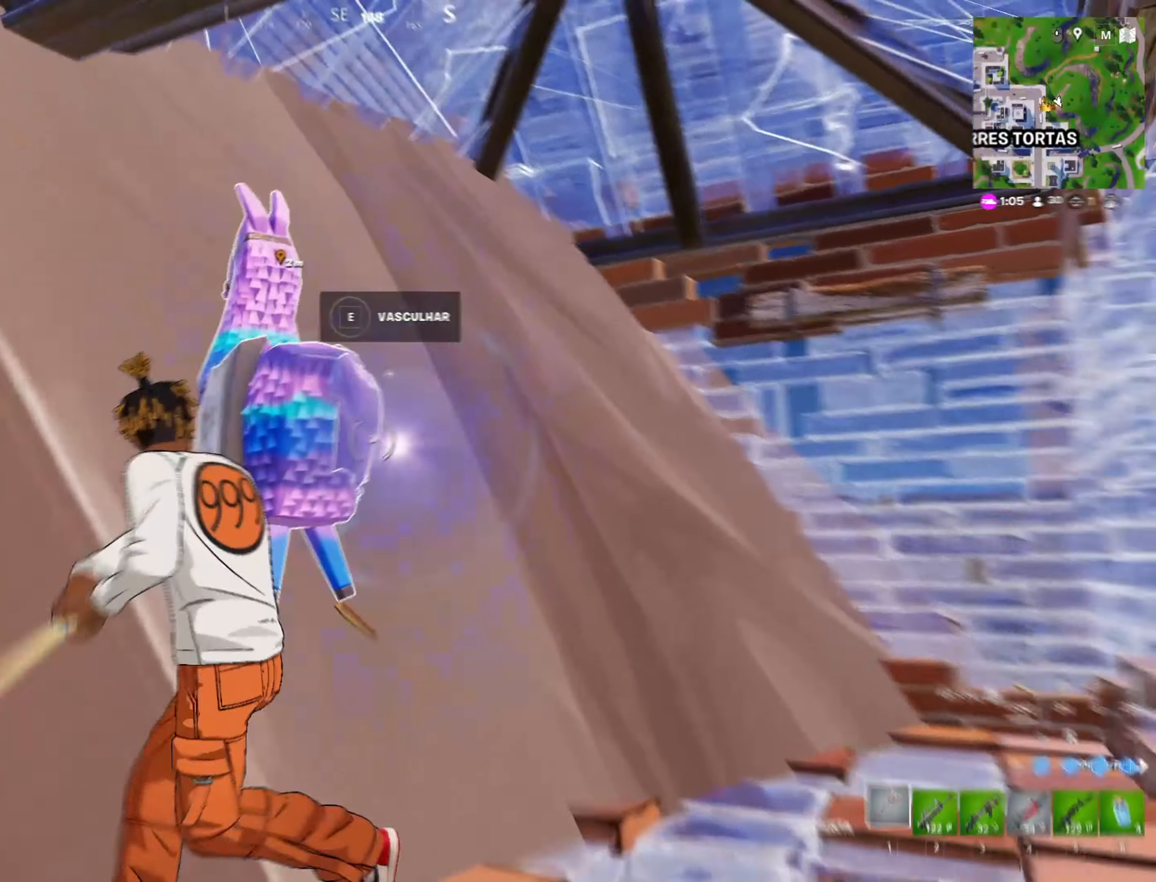
{"keys": ["a", "s"], "mouse": ["left"], "mouse_move": "right", "events": []}
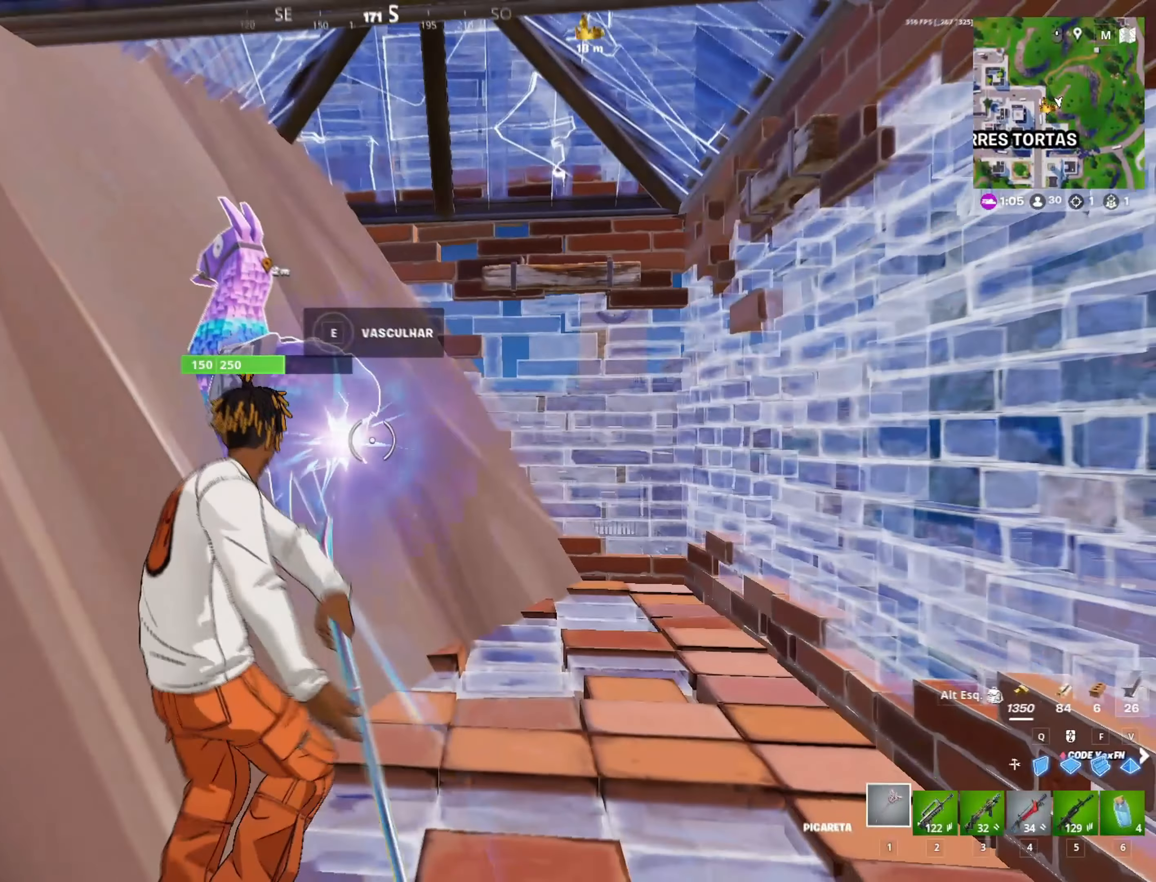
{"keys": [], "mouse": ["left"], "mouse_move": "still", "events": [[17, "s", "up"], [117, "a", "up"], [200, "w", "down"], [483, "w", "up"]]}
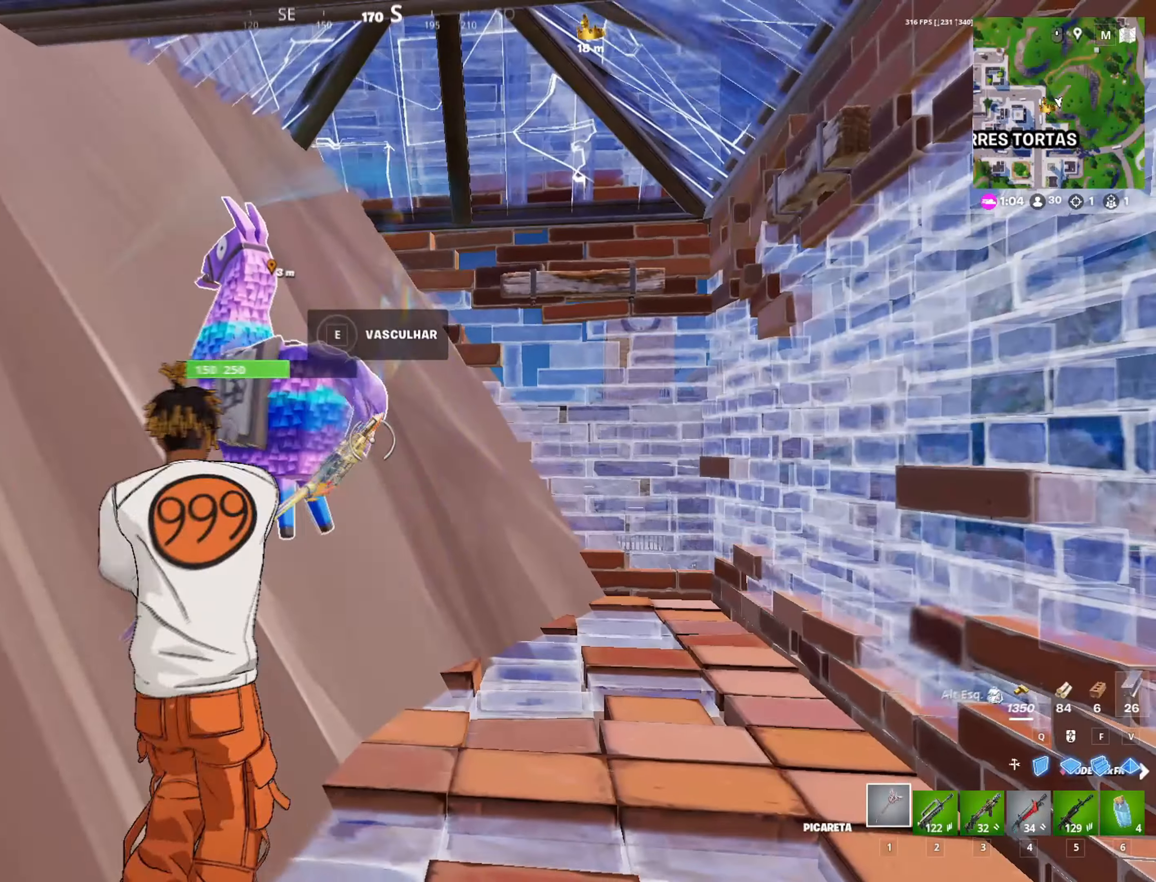
{"keys": [], "mouse": ["left"], "mouse_move": "left", "events": []}
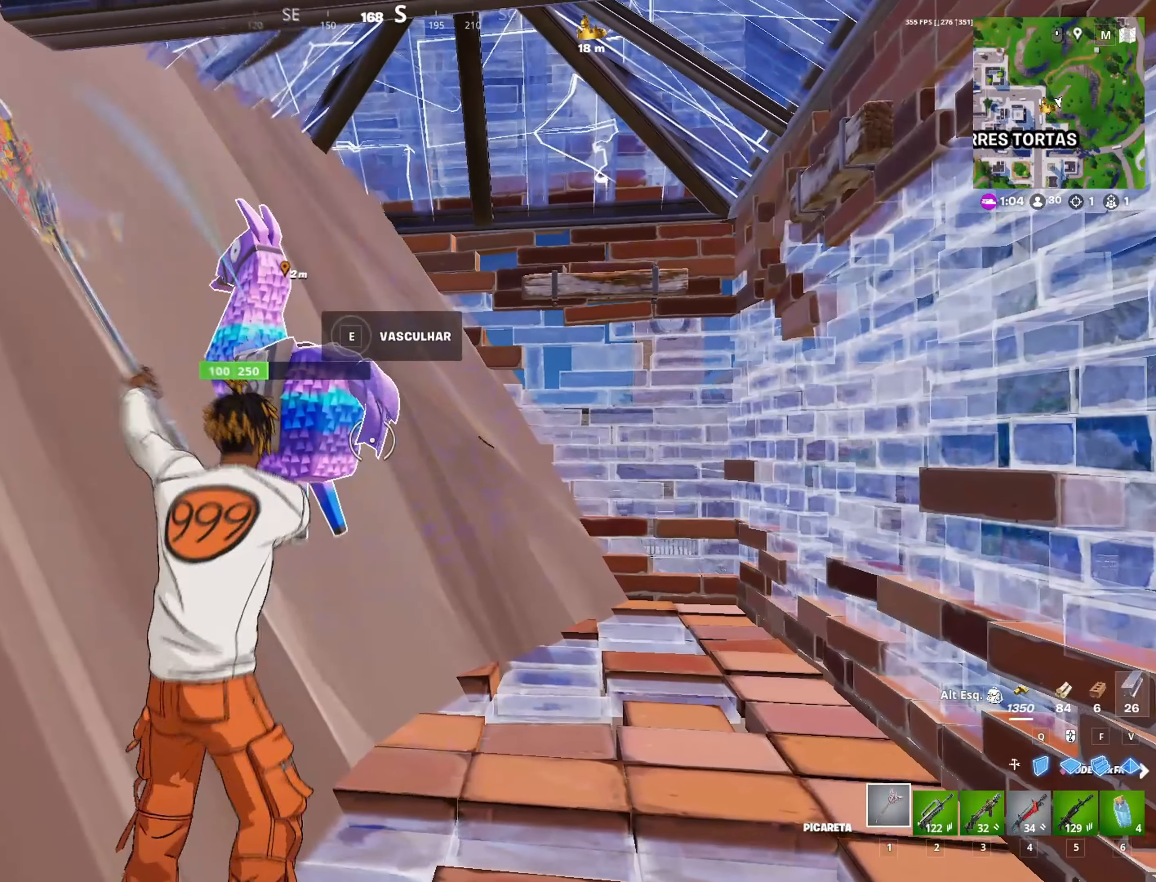
{"keys": [], "mouse": ["left"], "mouse_move": "left", "events": []}
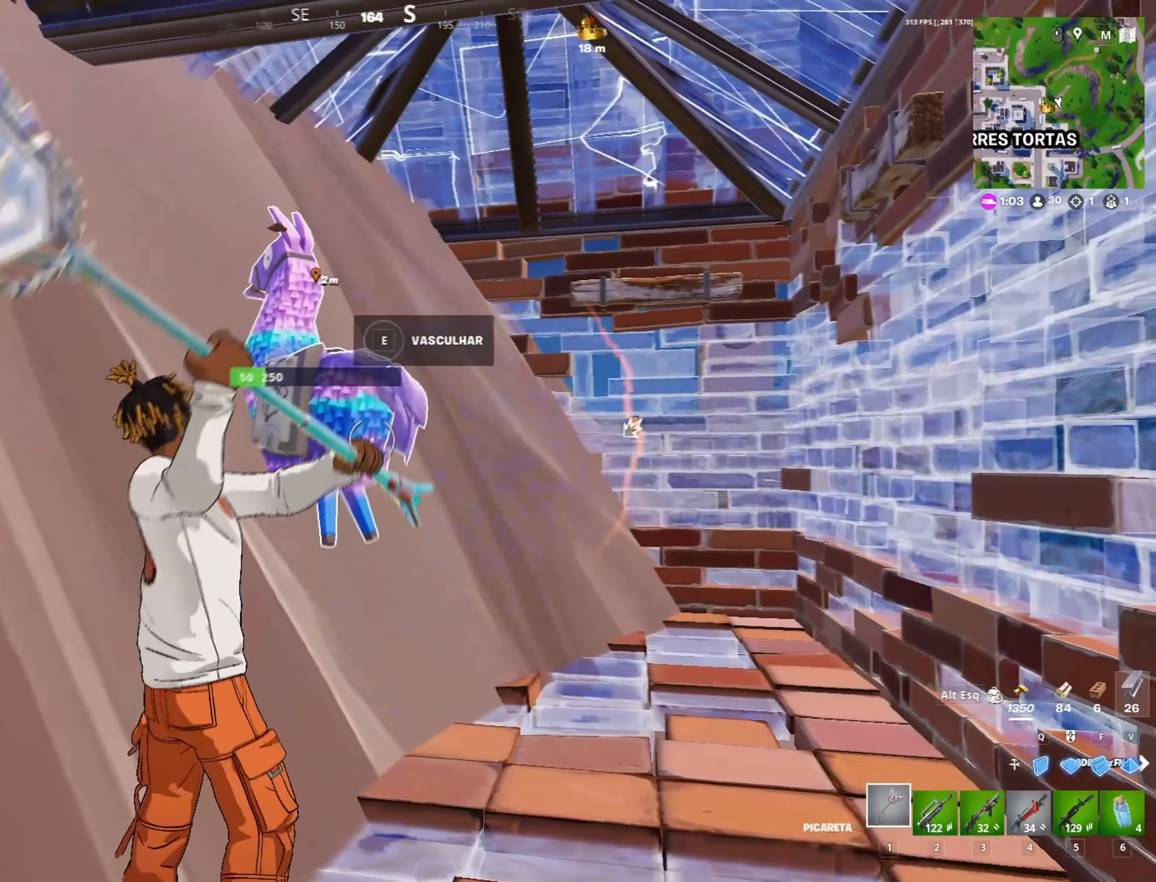
{"keys": ["w"], "mouse": [], "mouse_move": "still", "events": [[383, "mouse_left", "up"], [433, "w", "down"]]}
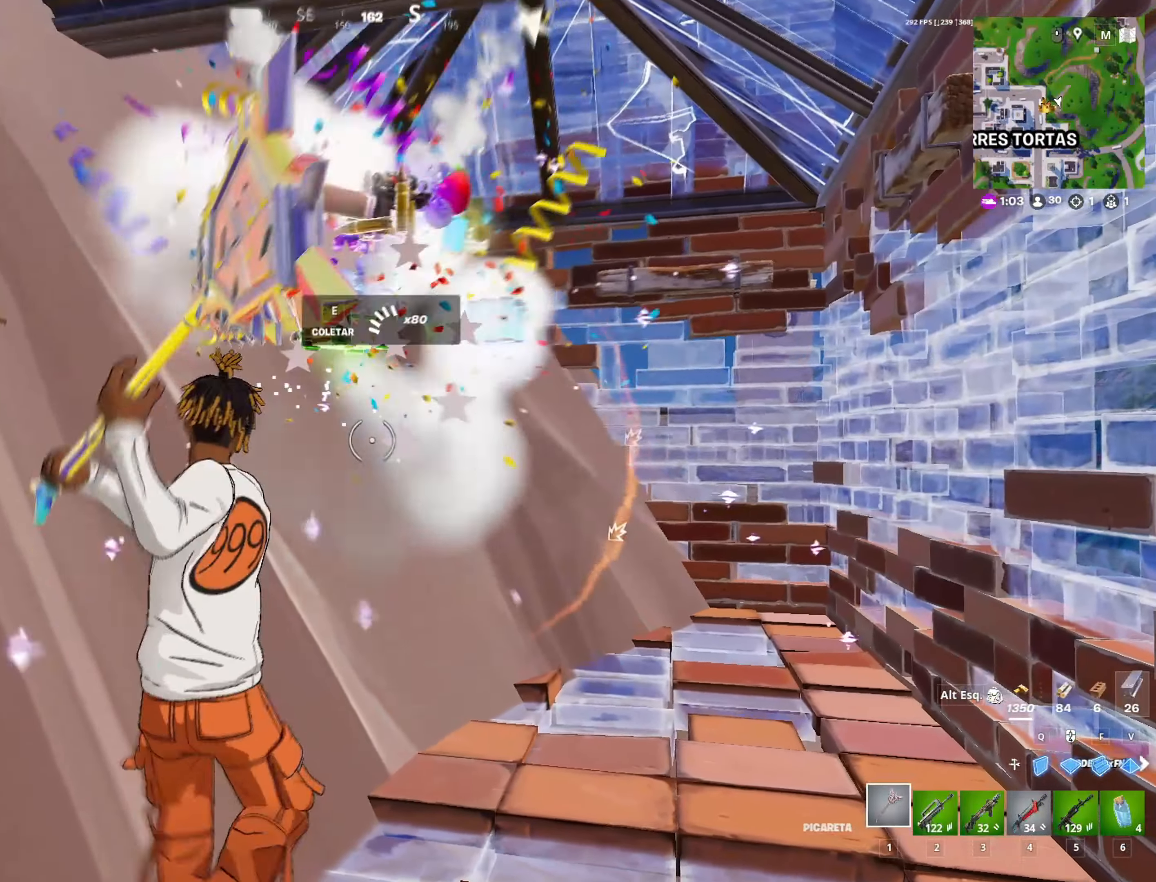
{"keys": ["d", "w"], "mouse": [], "mouse_move": "down", "events": [[367, "d", "down"]]}
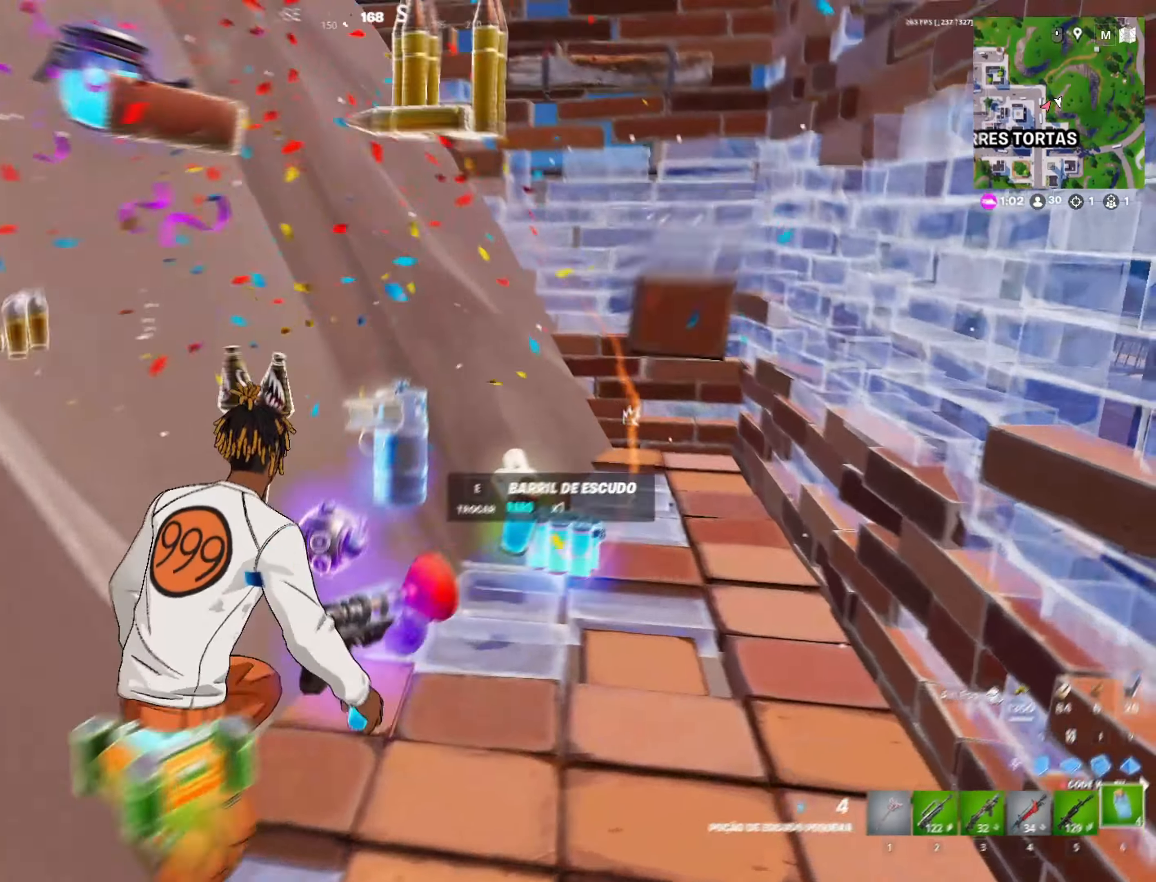
{"keys": [], "mouse": [], "mouse_move": "down", "events": [[83, "d", "up"], [233, "d", "down"], [417, "d", "up"], [467, "w", "up"]]}
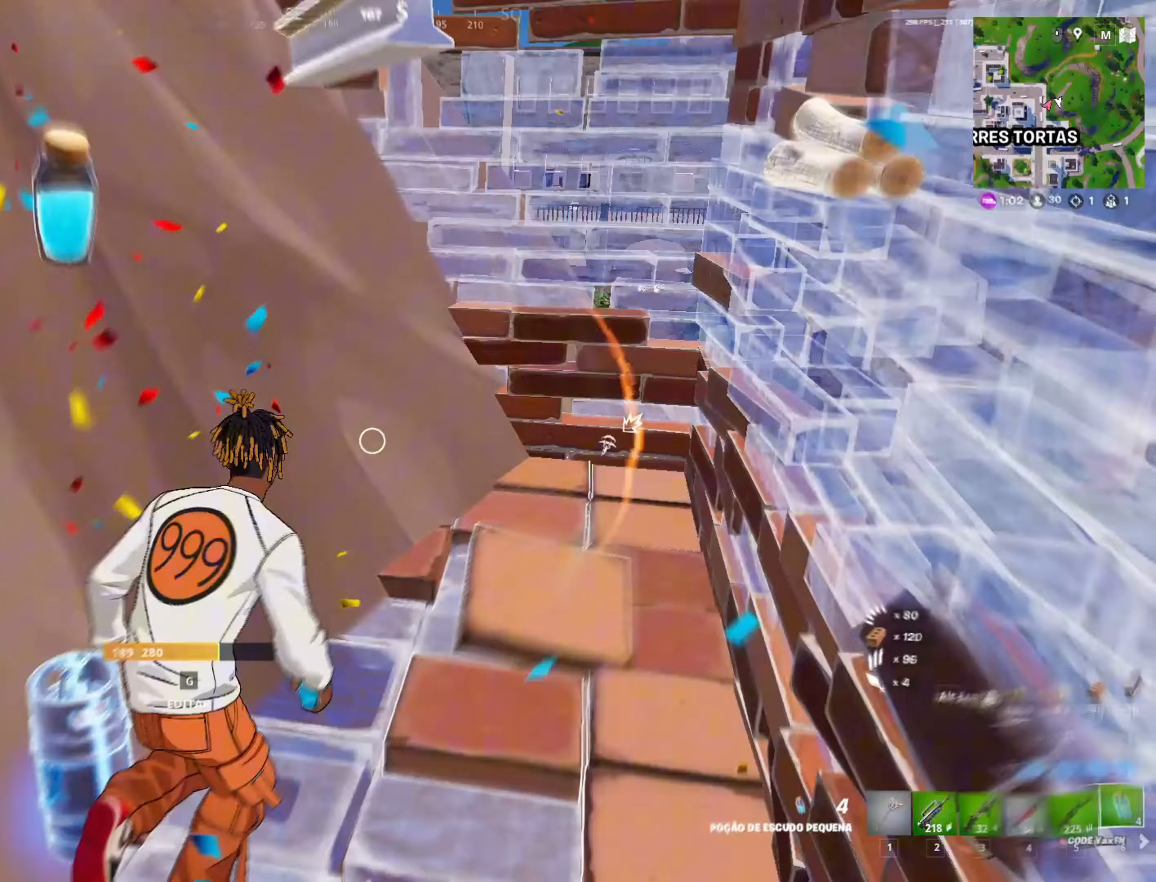
{"keys": ["a", "s"], "mouse": [], "mouse_move": "still", "events": [[17, "a", "down"], [100, "s", "down"]]}
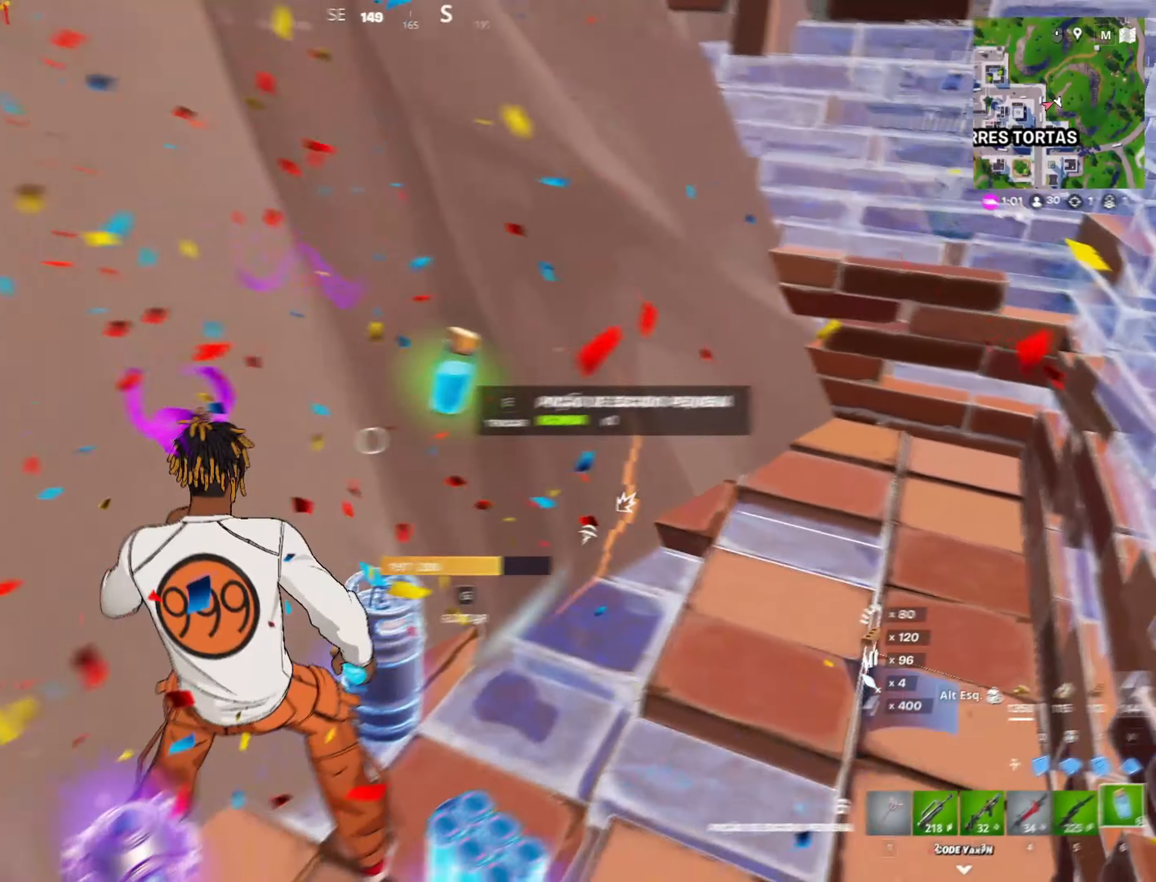
{"keys": ["a"], "mouse": [], "mouse_move": "left", "events": [[183, "a", "up"], [200, "5", "down"], [350, "5", "up"], [483, "a", "down"], [500, "s", "up"]]}
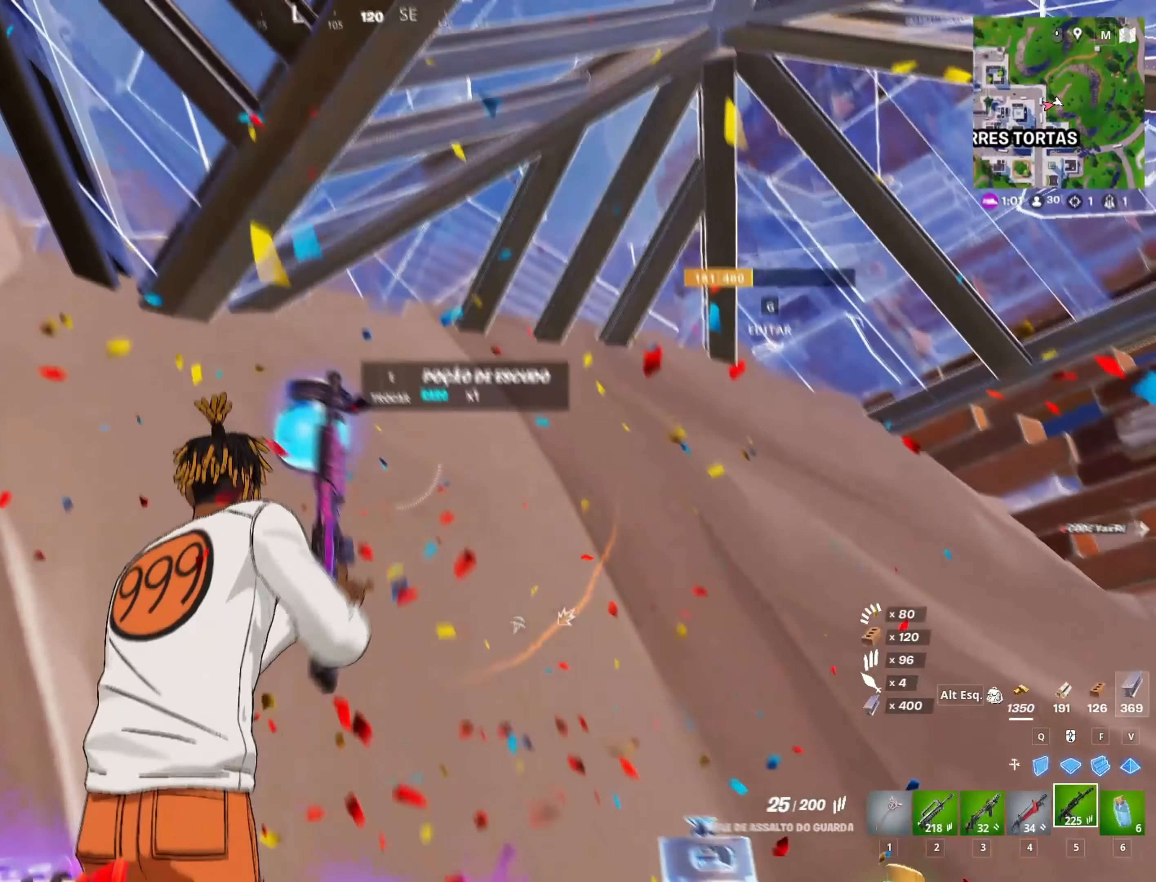
{"keys": ["a", "s"], "mouse": [], "mouse_move": "down-right", "events": [[50, "e", "down"], [100, "e", "up"], [467, "s", "down"]]}
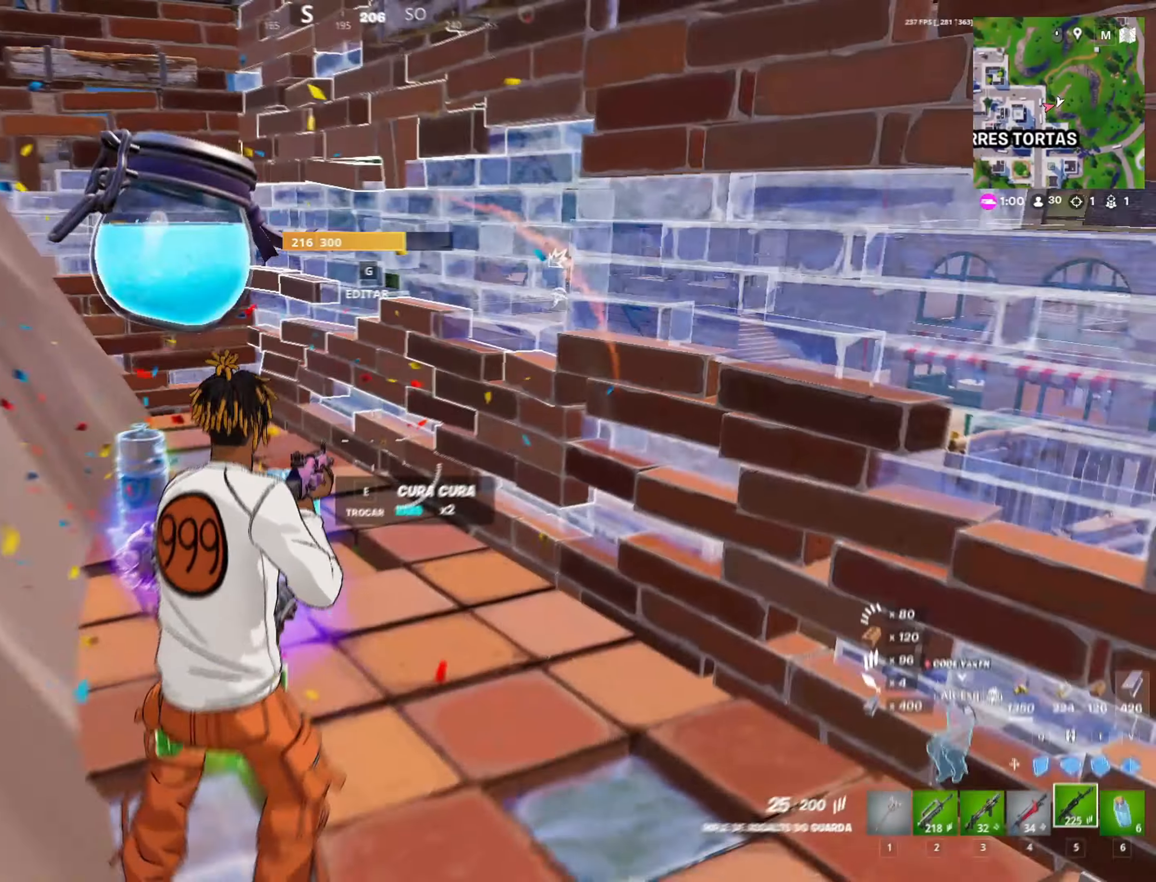
{"keys": [], "mouse": ["wheel"], "mouse_move": "left", "events": [[17, "a", "up"], [50, "d", "down"], [250, "d", "up"], [383, "mouse_wheel", "down"], [483, "s", "up"]]}
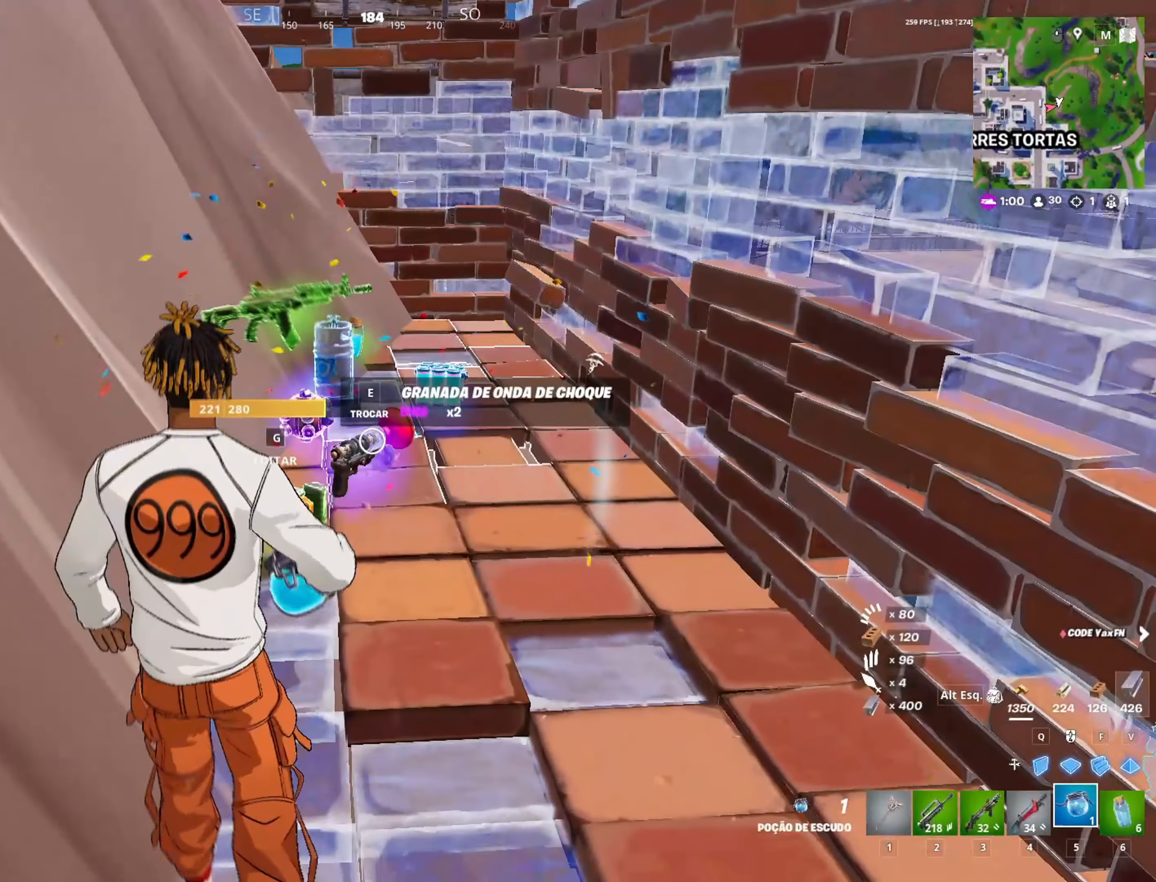
{"keys": [], "mouse": [], "mouse_move": "still", "events": [[33, "mouse_wheel", "up"], [217, "mouse_left", "down"], [267, "d", "down"], [350, "mouse_left", "up"], [450, "d", "up"]]}
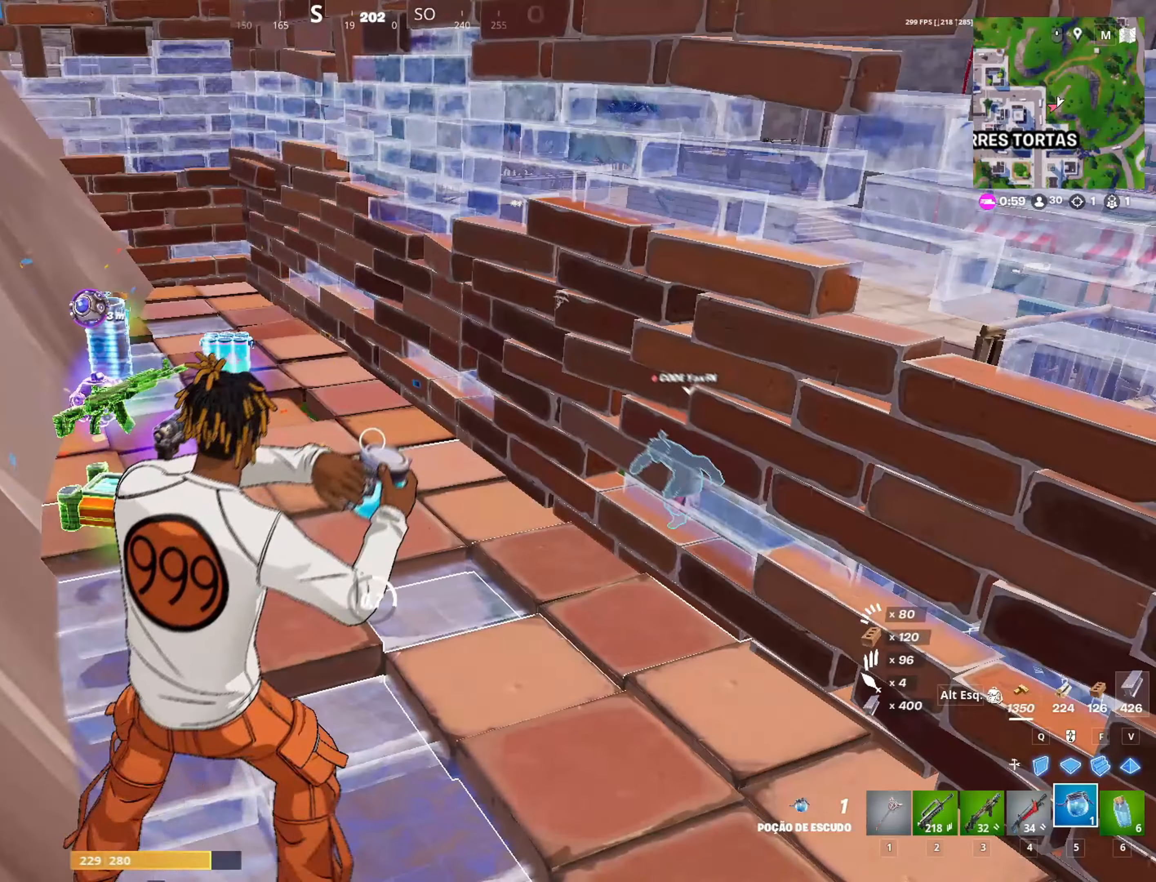
{"keys": [], "mouse": [], "mouse_move": "still", "events": []}
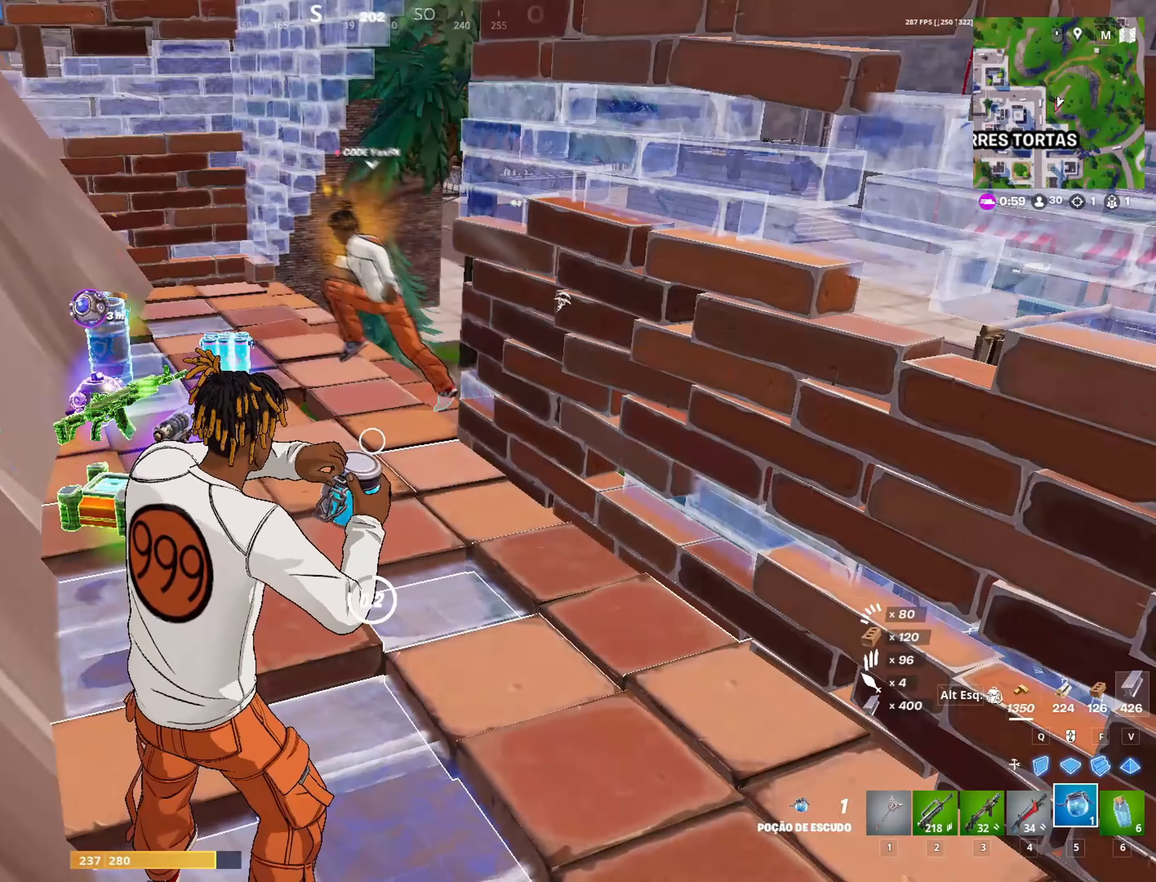
{"keys": [], "mouse": [], "mouse_move": "still", "events": []}
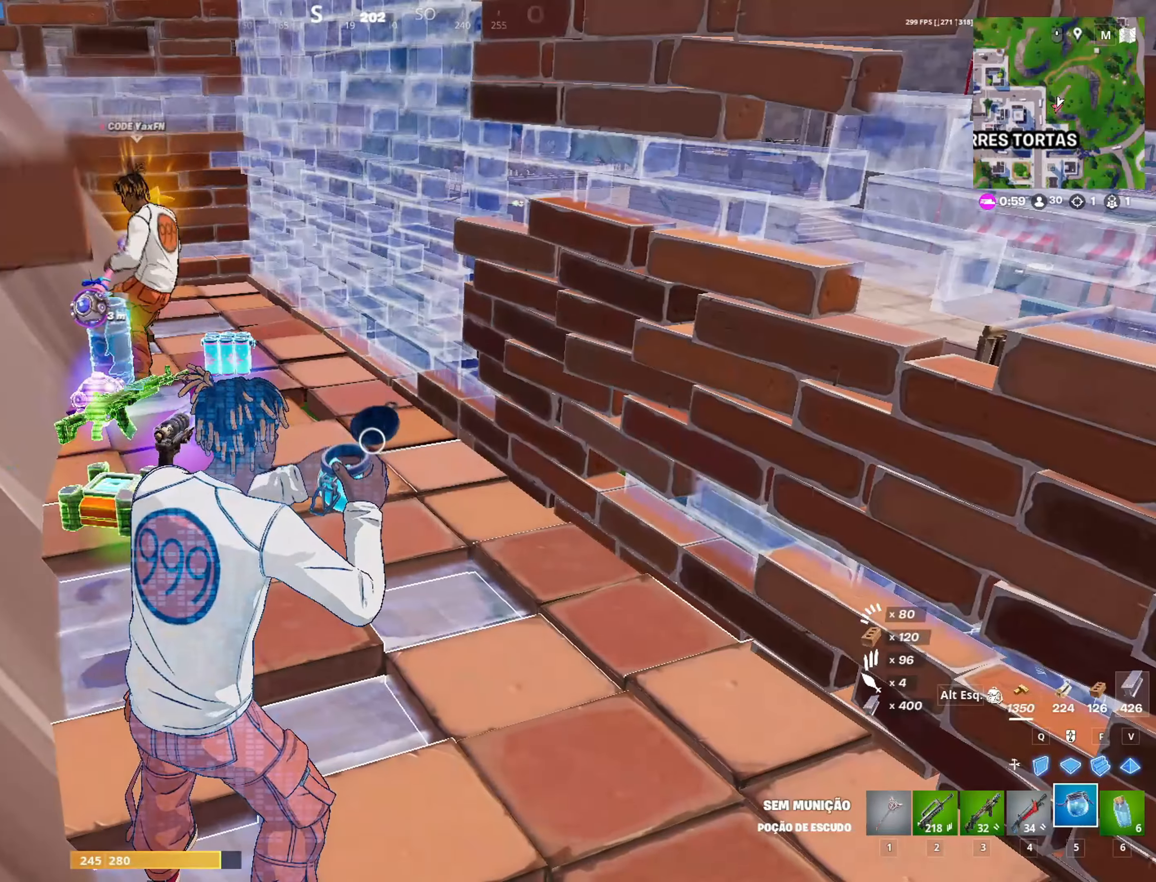
{"keys": [], "mouse": [], "mouse_move": "still", "events": []}
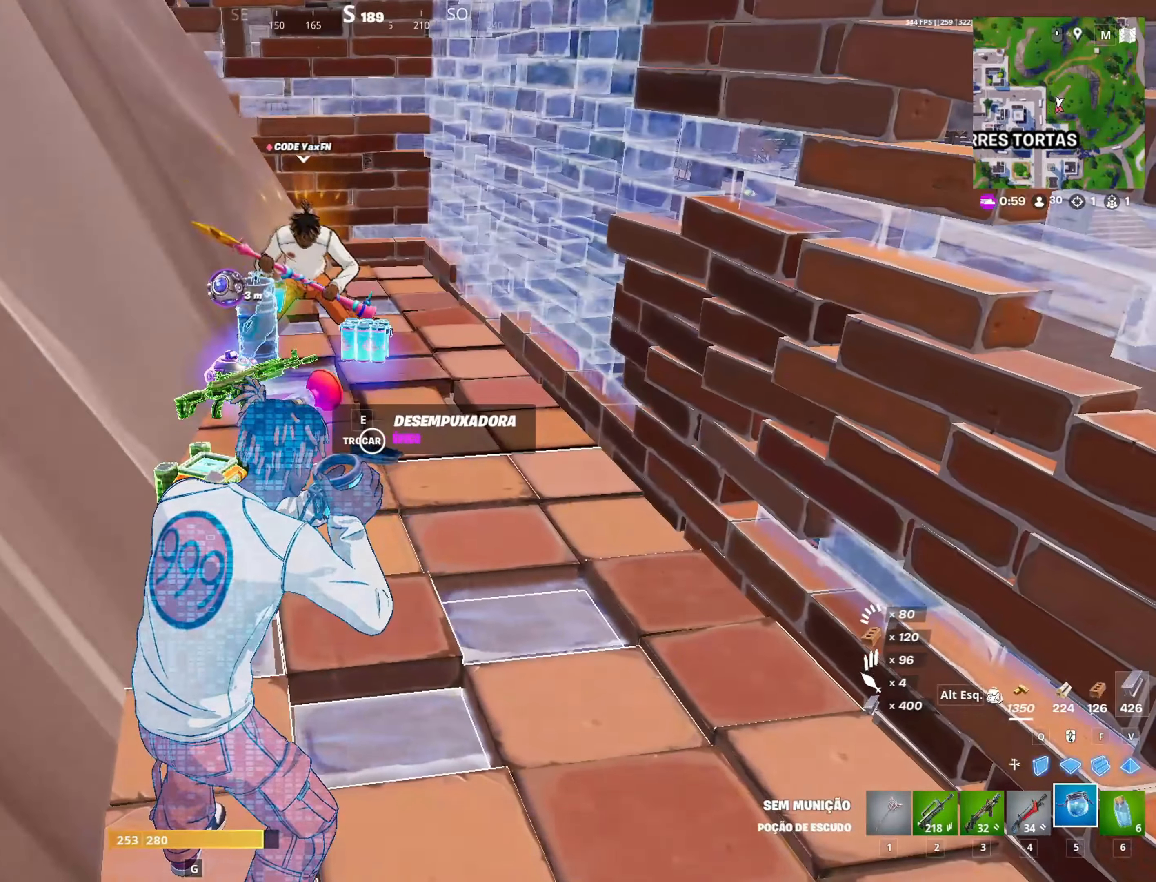
{"keys": ["d"], "mouse": [], "mouse_move": "still", "events": [[283, "d", "down"]]}